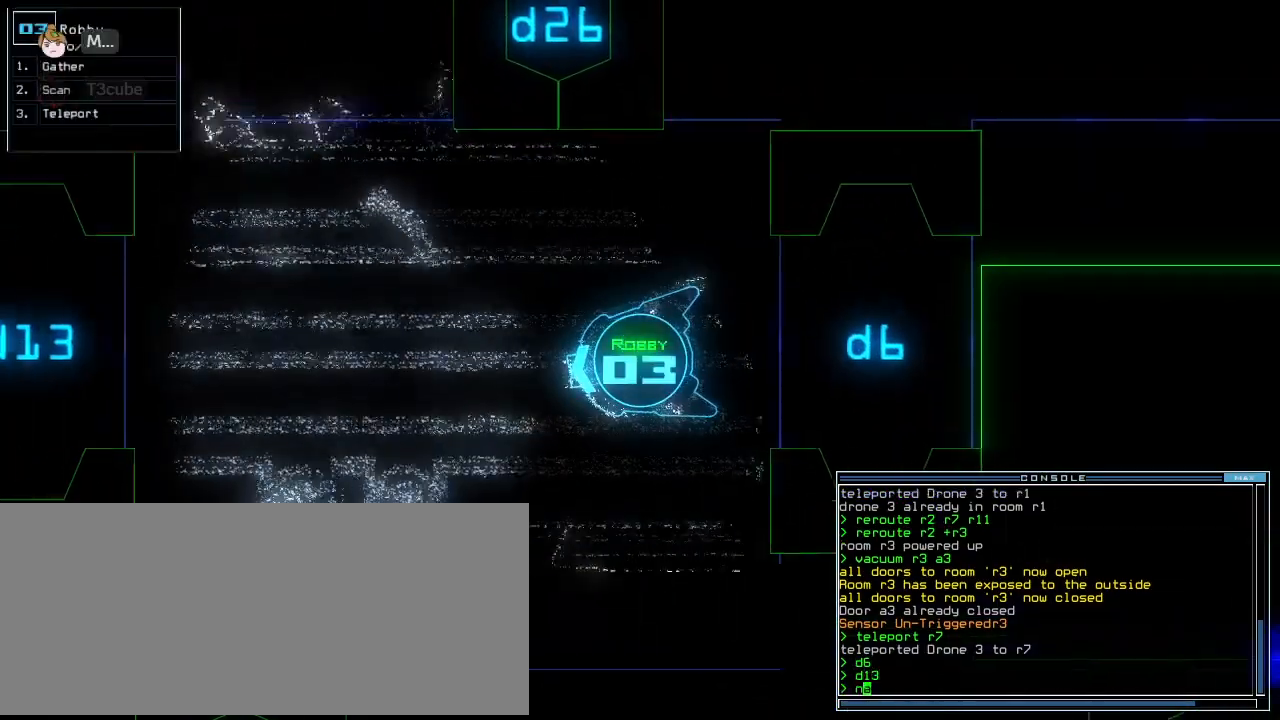
Gameplay with keyboard; each line is a JSON object with the keys held at the frame after it. "events" lists presses ("down") and releases ("up") of ".", "0", "1", "2", "3", "5", "6", "7", "8", "9", "a", "b", "backspace", "c", "caps_lock", "comma", "ctrl_l", "ctrl_r", "d", "down", "equals", "escape", "f", "f10", "g", "i", "j", "k", "l", "left", "m", "minus", "n", "o", "p", "q", "quote", "r", "return", "right", "s", "semicolon", "shift_l", "shift_r", "space", "t", "tab", "tilde", "u", "up", "v", "w", "x" and "z" between this image and that frame as [ms after this image, input, new state], when the widget could be followed in between. No other keys are recorded. Mouse input is not recorded. Not read: 4 e h y.
{"keys": ["up"], "events": [[21, "n", "up"], [104, "space", "down"], [229, "space", "up"], [271, "2", "down"], [354, "2", "up"], [396, "right", "down"], [500, "right", "up"]]}
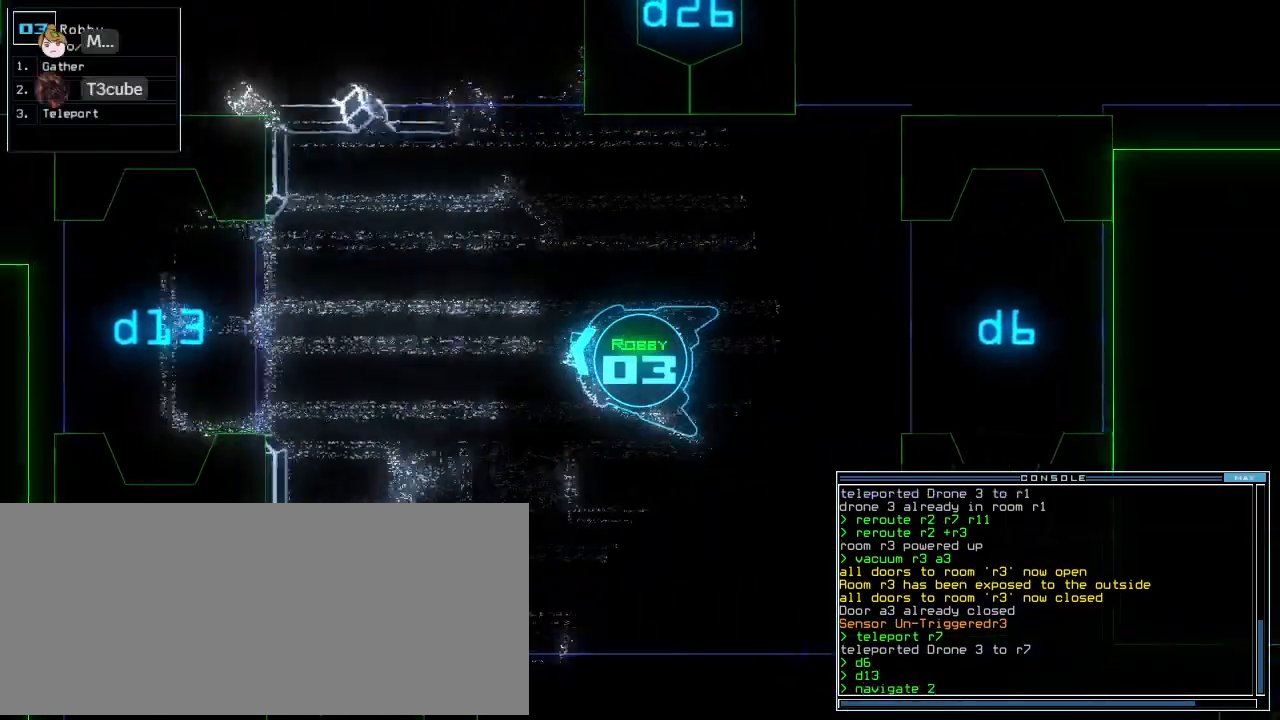
{"keys": ["up"], "events": []}
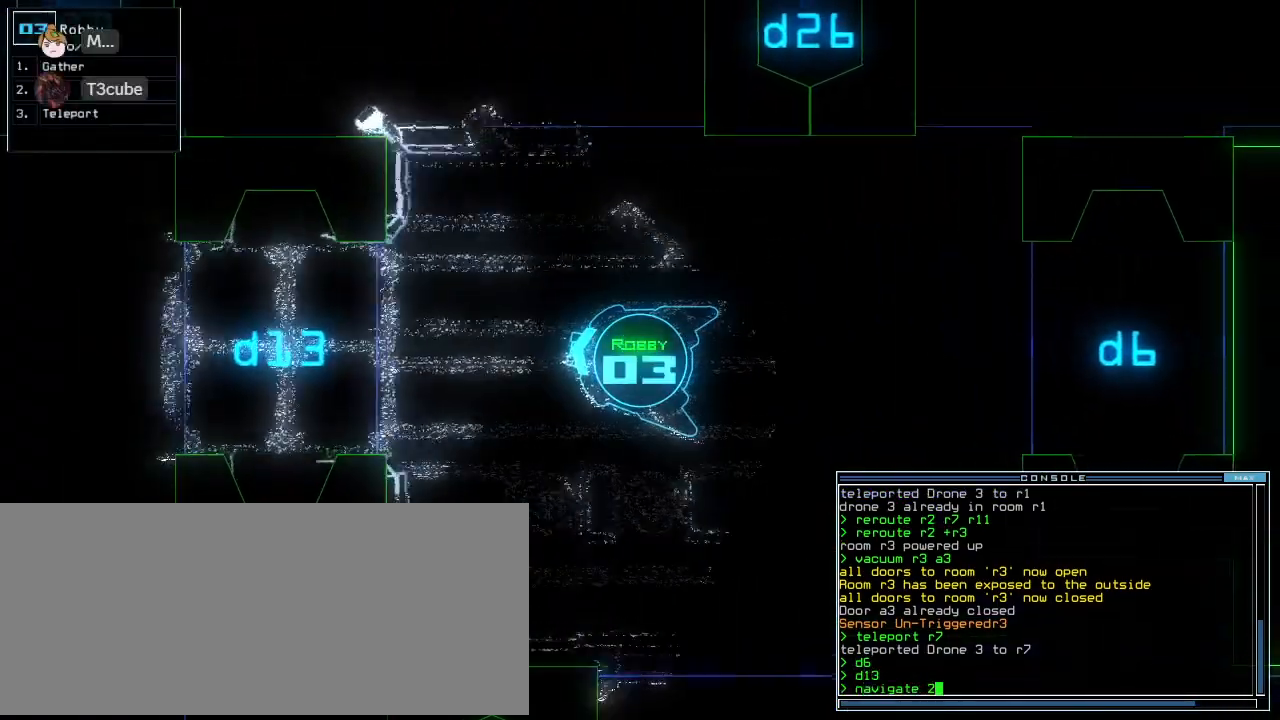
{"keys": [], "events": [[250, "space", "down"], [292, "up", "up"], [417, "space", "up"]]}
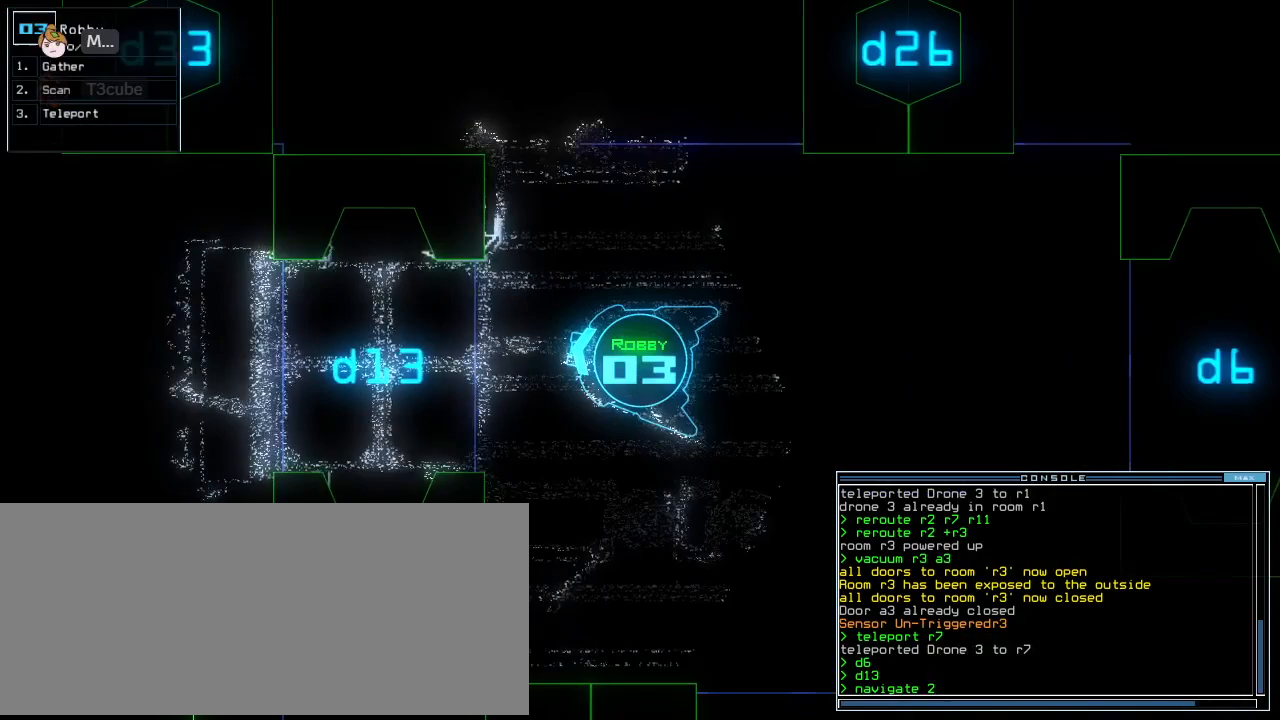
{"keys": ["space"], "events": [[62, "r", "down"], [125, "r", "up"], [229, "3", "down"], [292, "3", "up"], [333, "return", "down"], [375, "return", "up"], [479, "space", "down"]]}
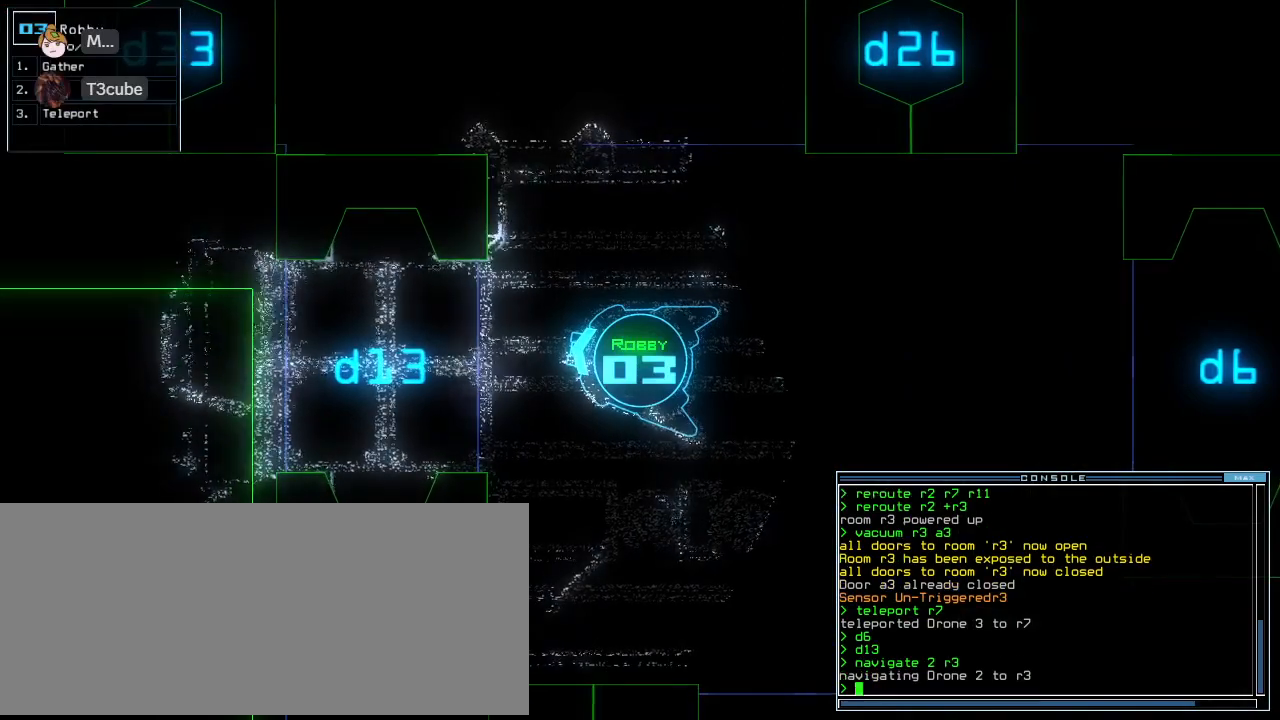
{"keys": ["t"], "events": [[42, "space", "up"], [479, "t", "down"]]}
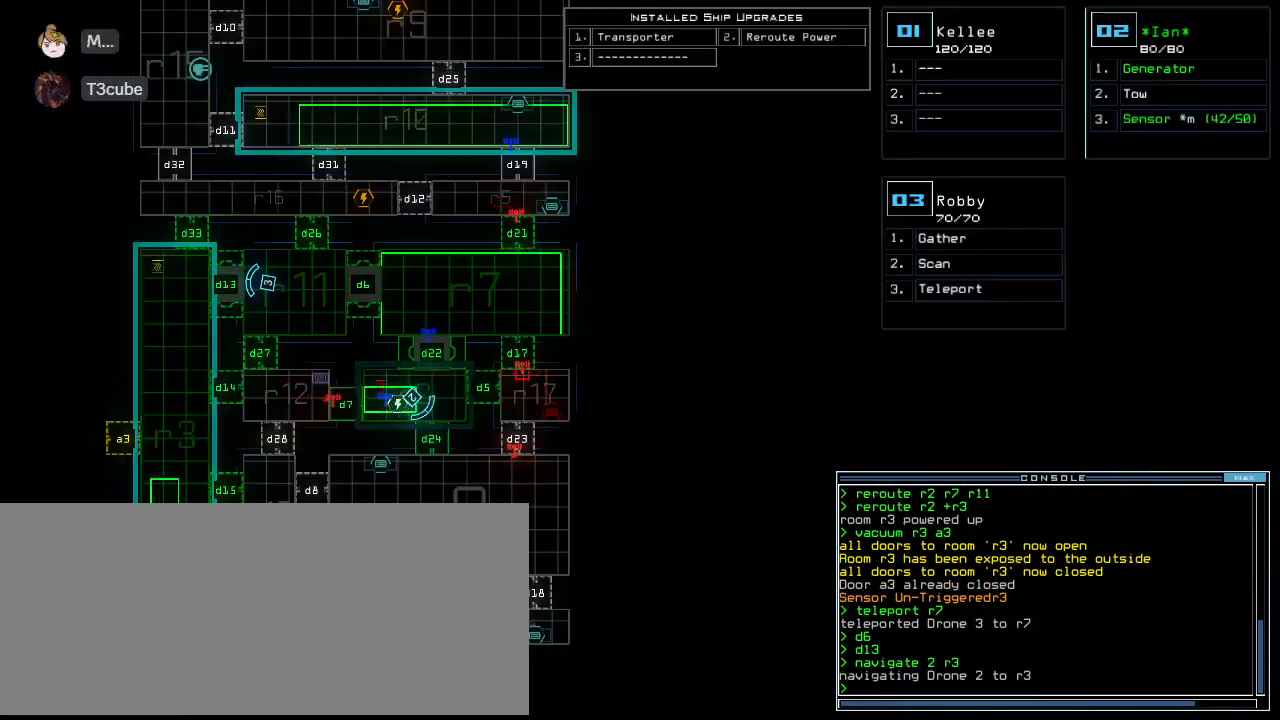
{"keys": [], "events": [[21, "t", "up"], [62, "t", "down"], [146, "t", "up"]]}
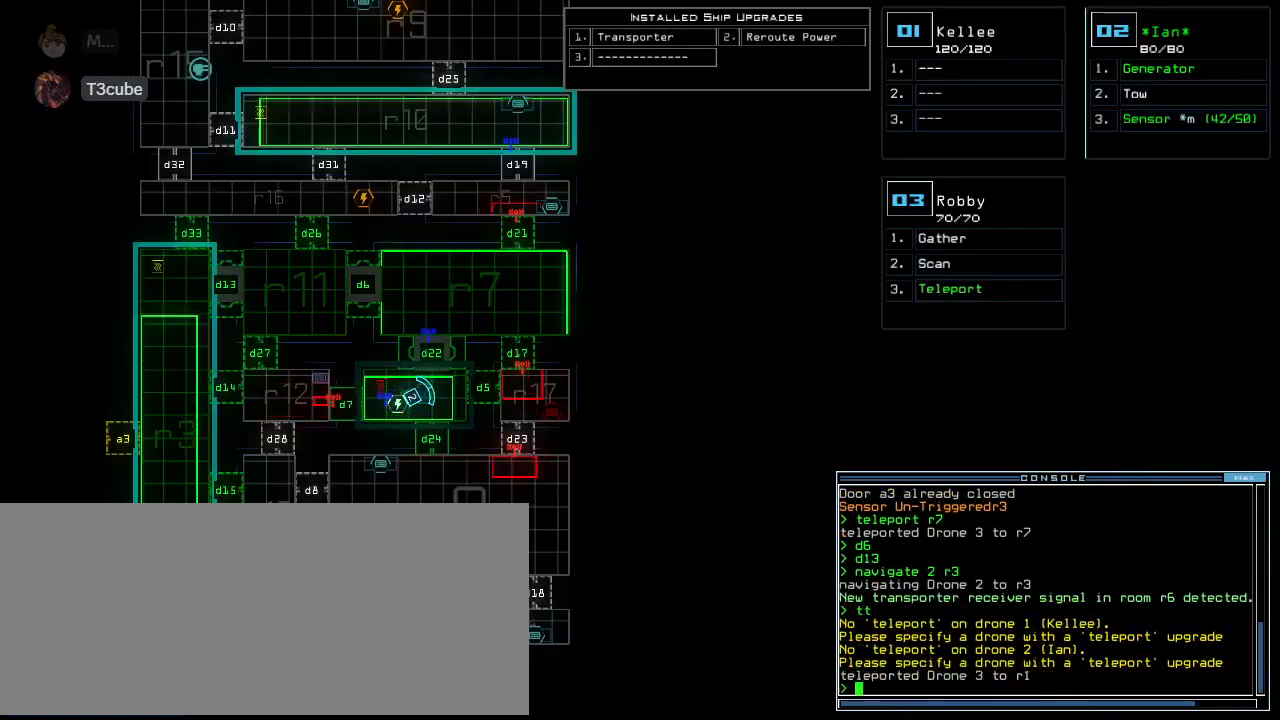
{"keys": [], "events": []}
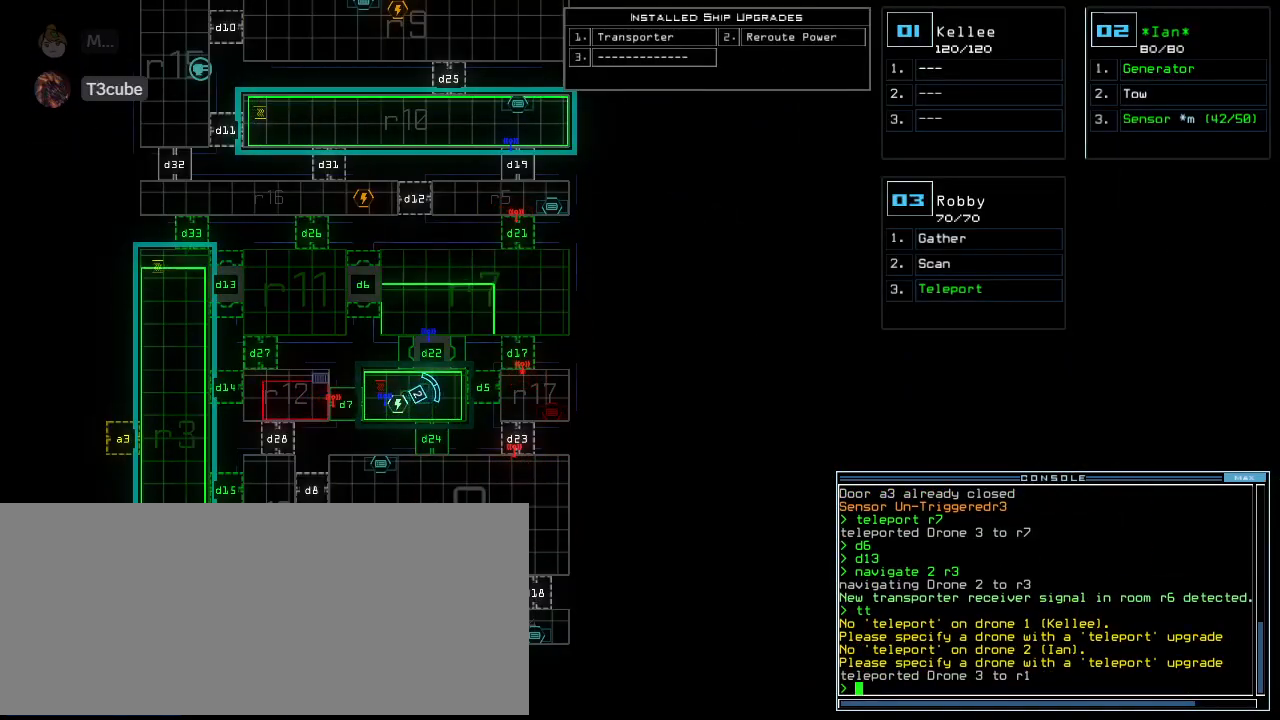
{"keys": [], "events": []}